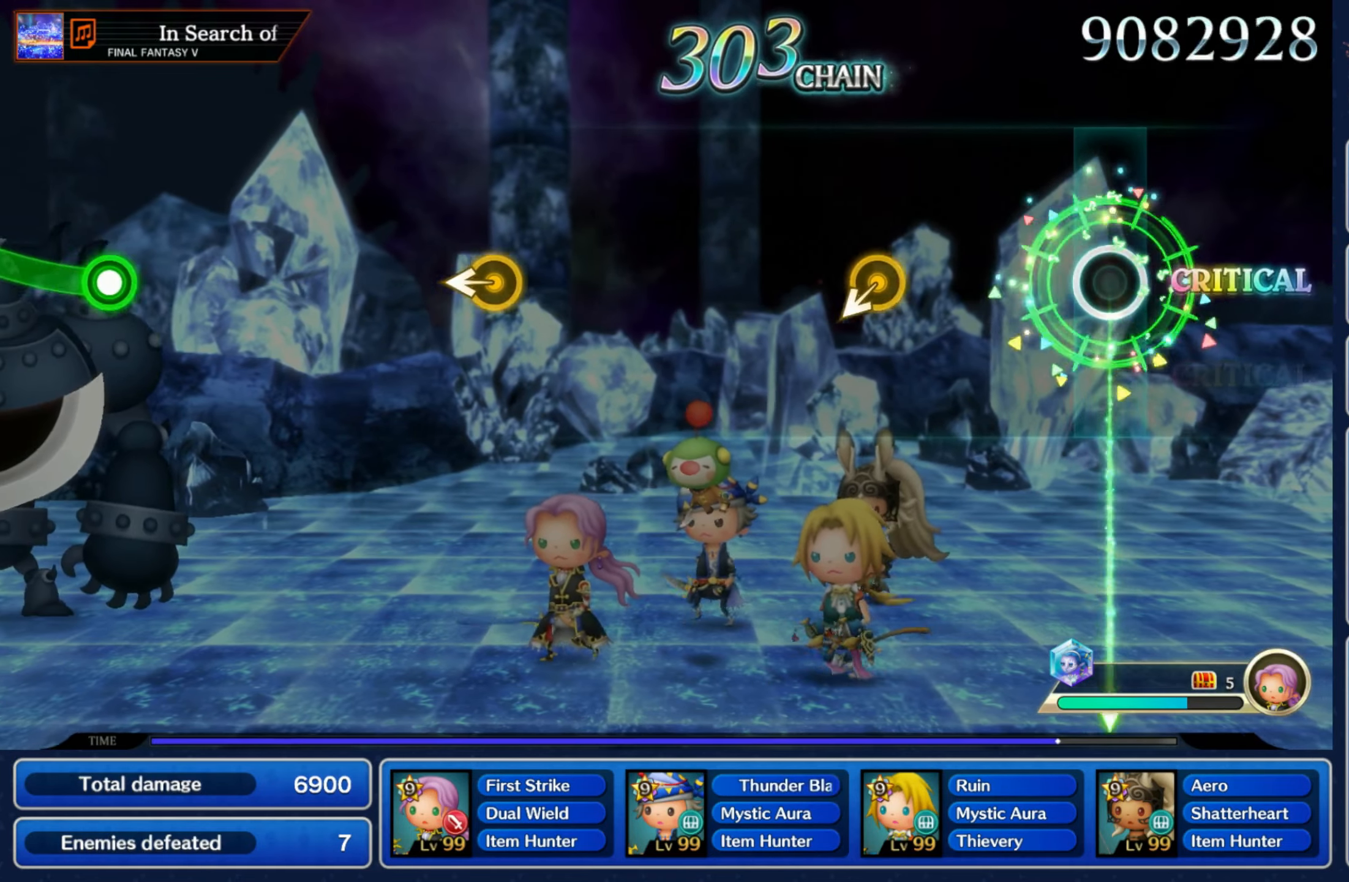
Gameplay with a controller (Nintendo layout); each line is a JSON object with the inputs held at the frame after it (dt_ms = milliseconds from this image to that frame). "events" lists button and stick changes between this image and that frame as [ms after this image, input, new state], when the widget could be followed in between. Not read: L3 R3 SELECT START.
{"dt_ms": 500, "buttons": [], "left_stick": "center", "right_stick": "center", "events": [[267, "left_stick", "down"], [400, "left_stick", "center"]]}
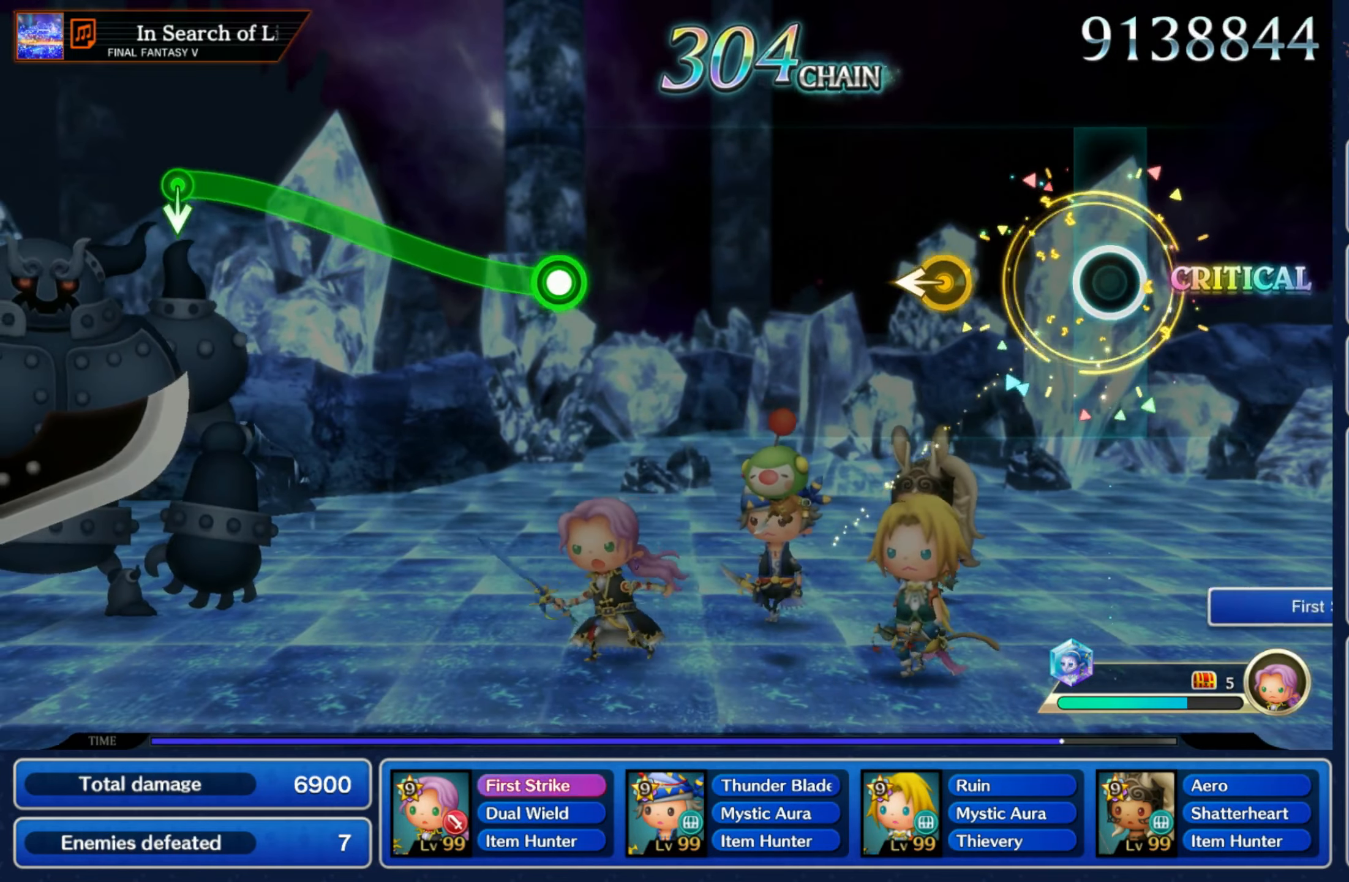
{"dt_ms": 500, "buttons": [], "left_stick": "center", "right_stick": "center", "events": [[200, "left_stick", "left"], [333, "left_stick", "center"]]}
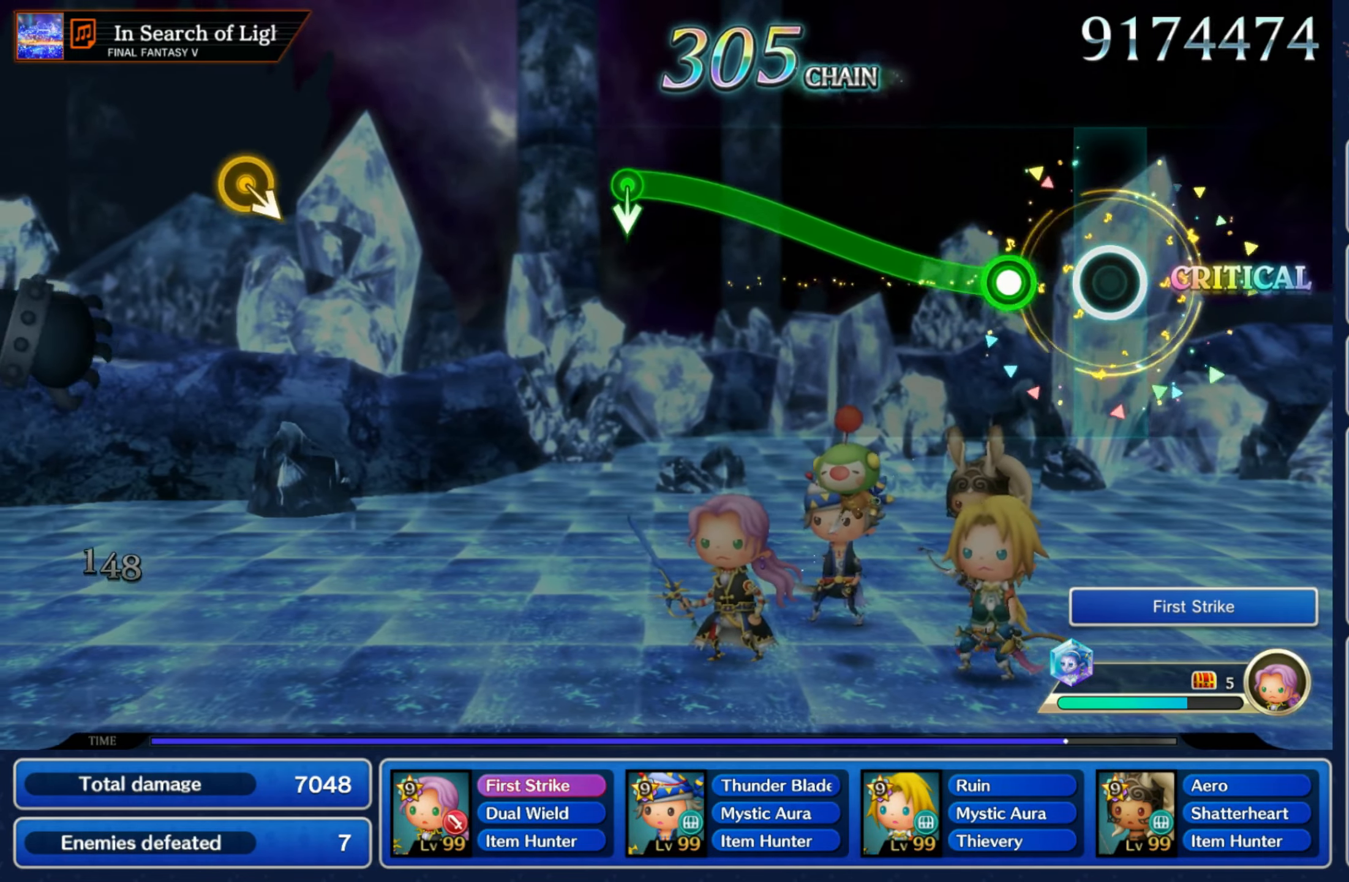
{"dt_ms": 1000, "buttons": ["DPAD_UP"], "left_stick": "down-right", "right_stick": "center"}
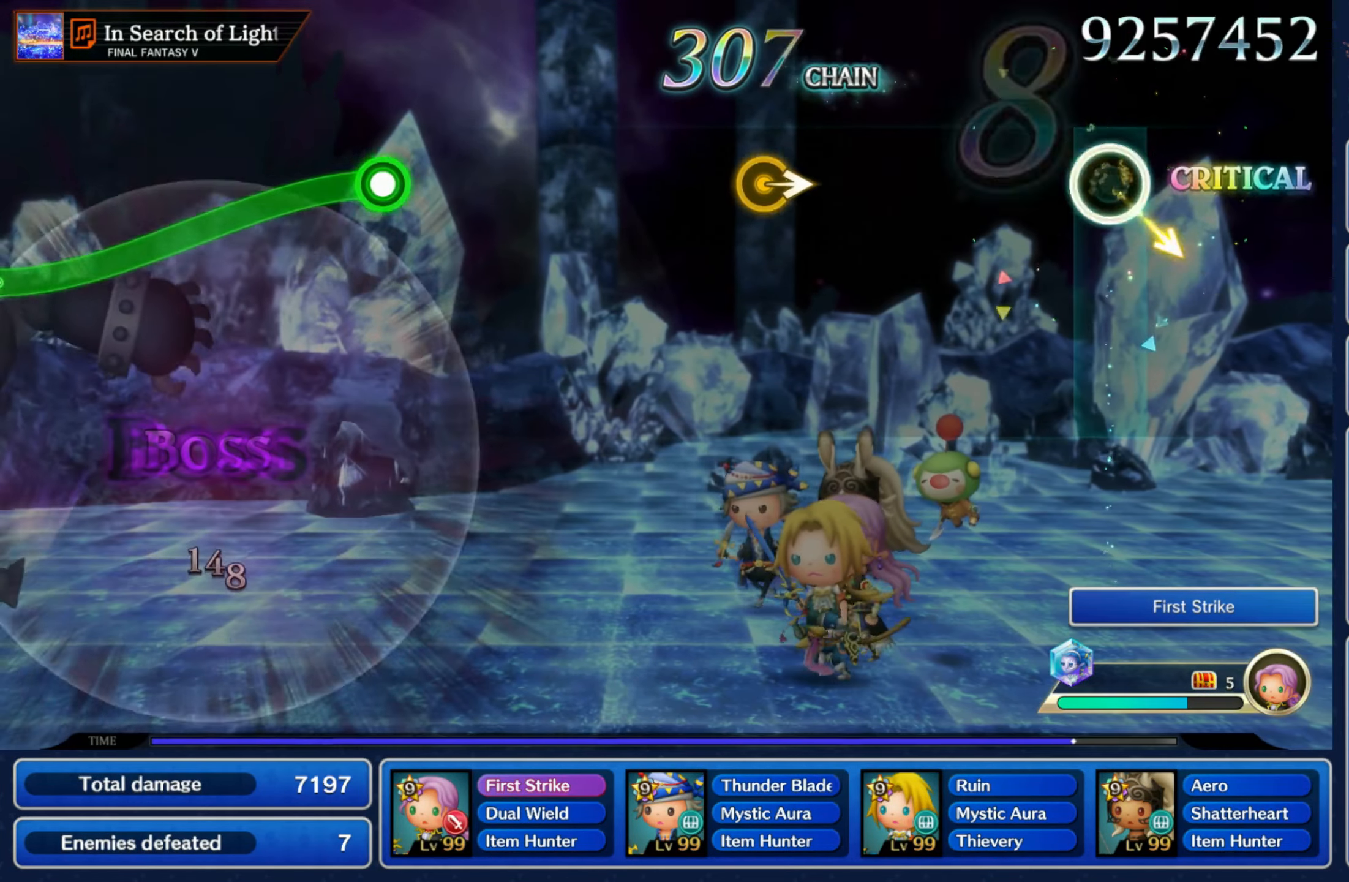
{"dt_ms": 500, "buttons": [], "left_stick": "right", "right_stick": "center", "events": [[133, "DPAD_UP", "up"], [133, "left_stick", "center"], [400, "left_stick", "right"]]}
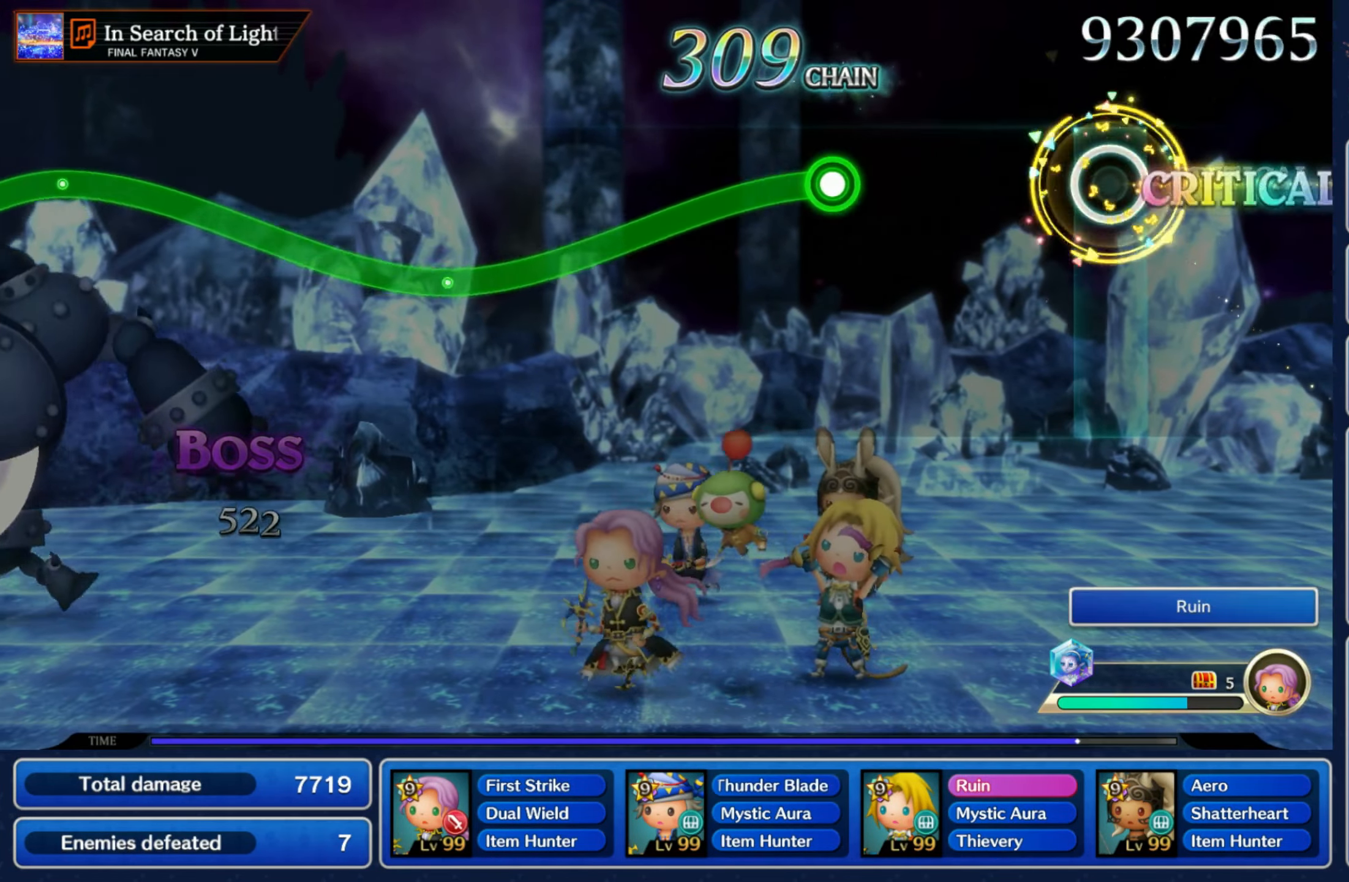
{"dt_ms": 500, "buttons": ["R1"], "left_stick": "down", "right_stick": "center", "events": [[33, "left_stick", "center"], [333, "R1", "down"], [333, "left_stick", "down"]]}
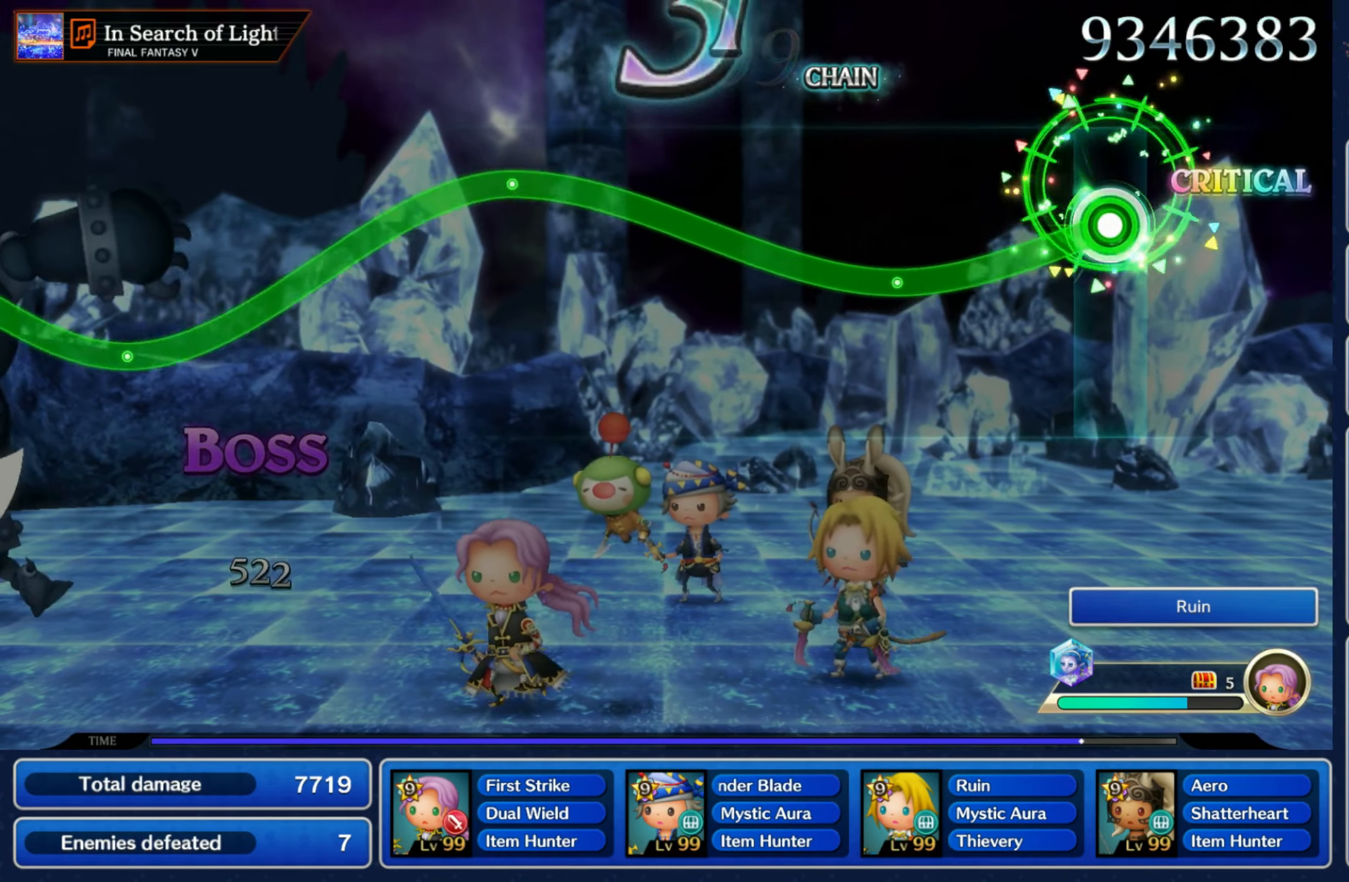
{"dt_ms": 1000, "buttons": ["R1"], "left_stick": "down", "right_stick": "center"}
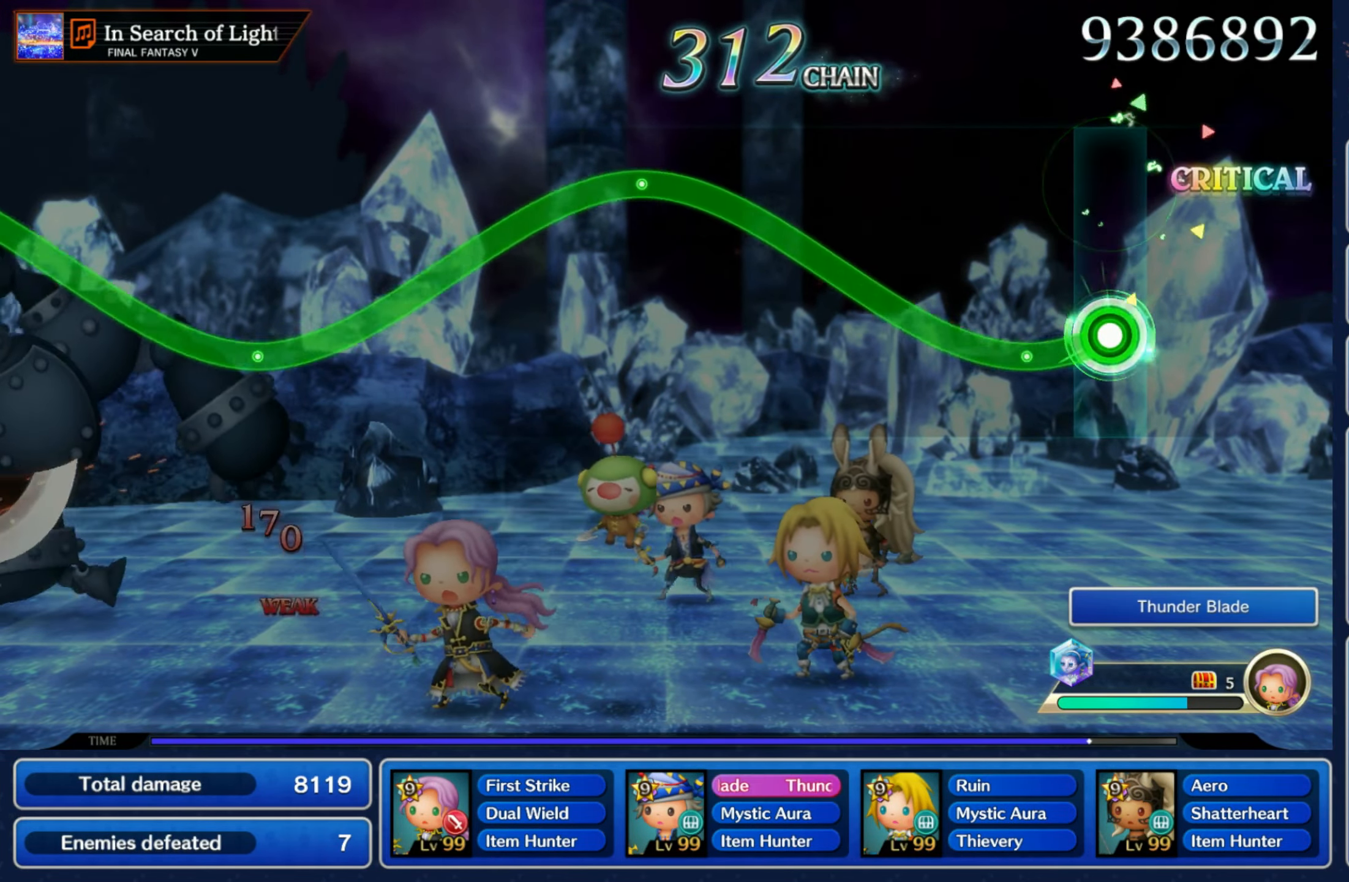
{"dt_ms": 500, "buttons": ["R1"], "left_stick": "up", "right_stick": "center"}
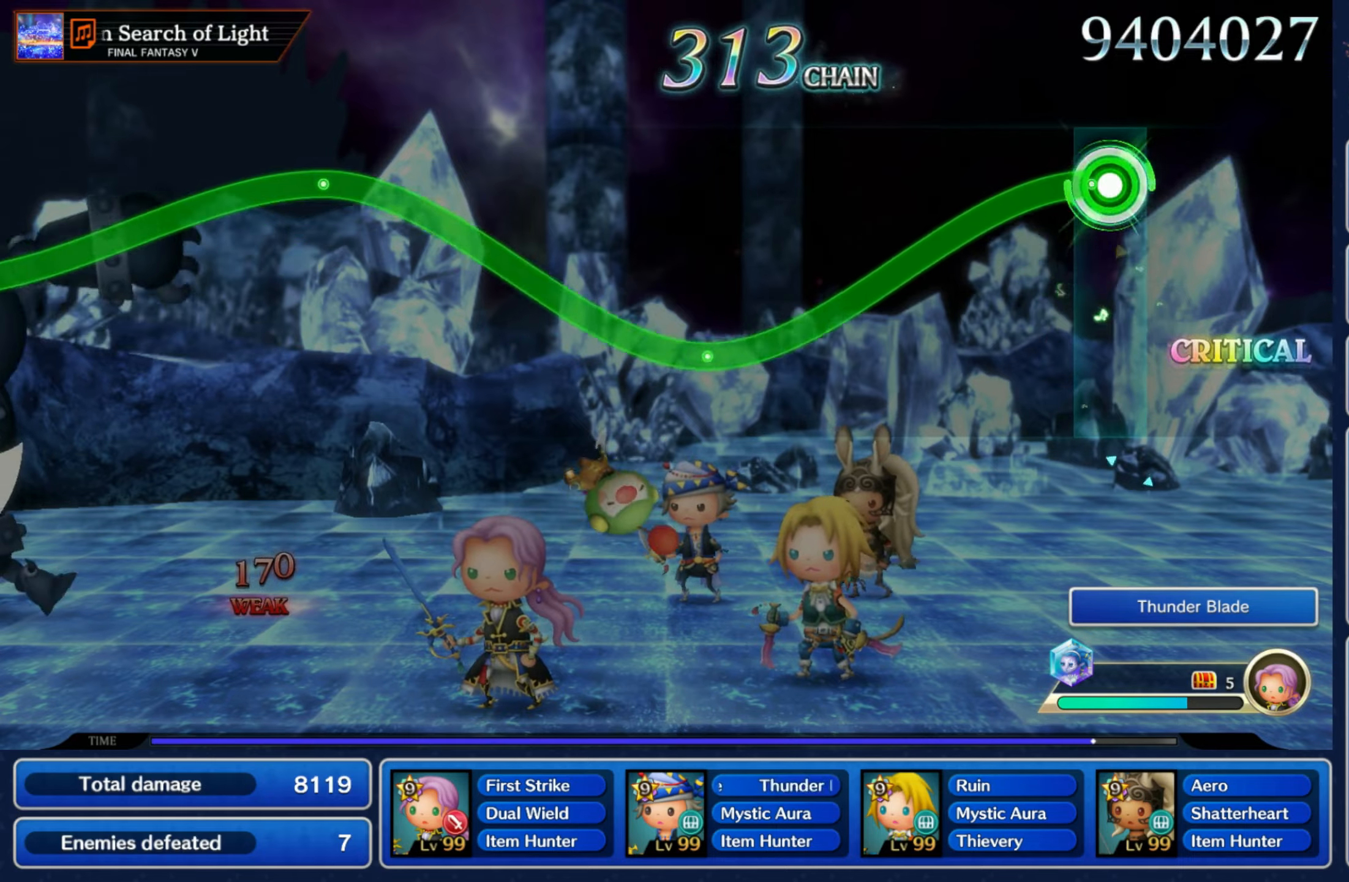
{"dt_ms": 1000, "buttons": ["R1"], "left_stick": "down", "right_stick": "center"}
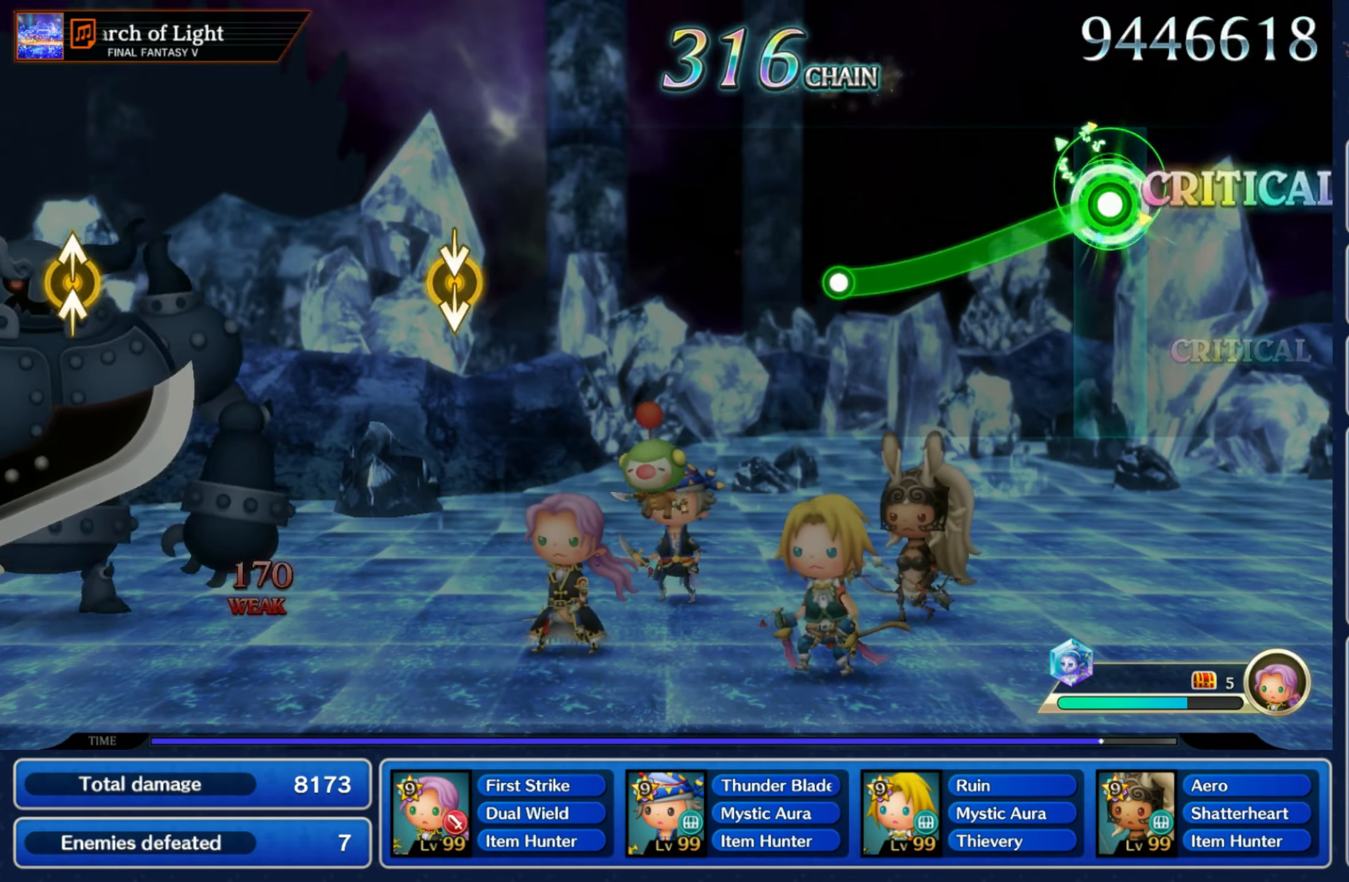
{"dt_ms": 500, "buttons": [], "left_stick": "center", "right_stick": "center", "events": [[334, "R1", "up"], [350, "left_stick", "center"]]}
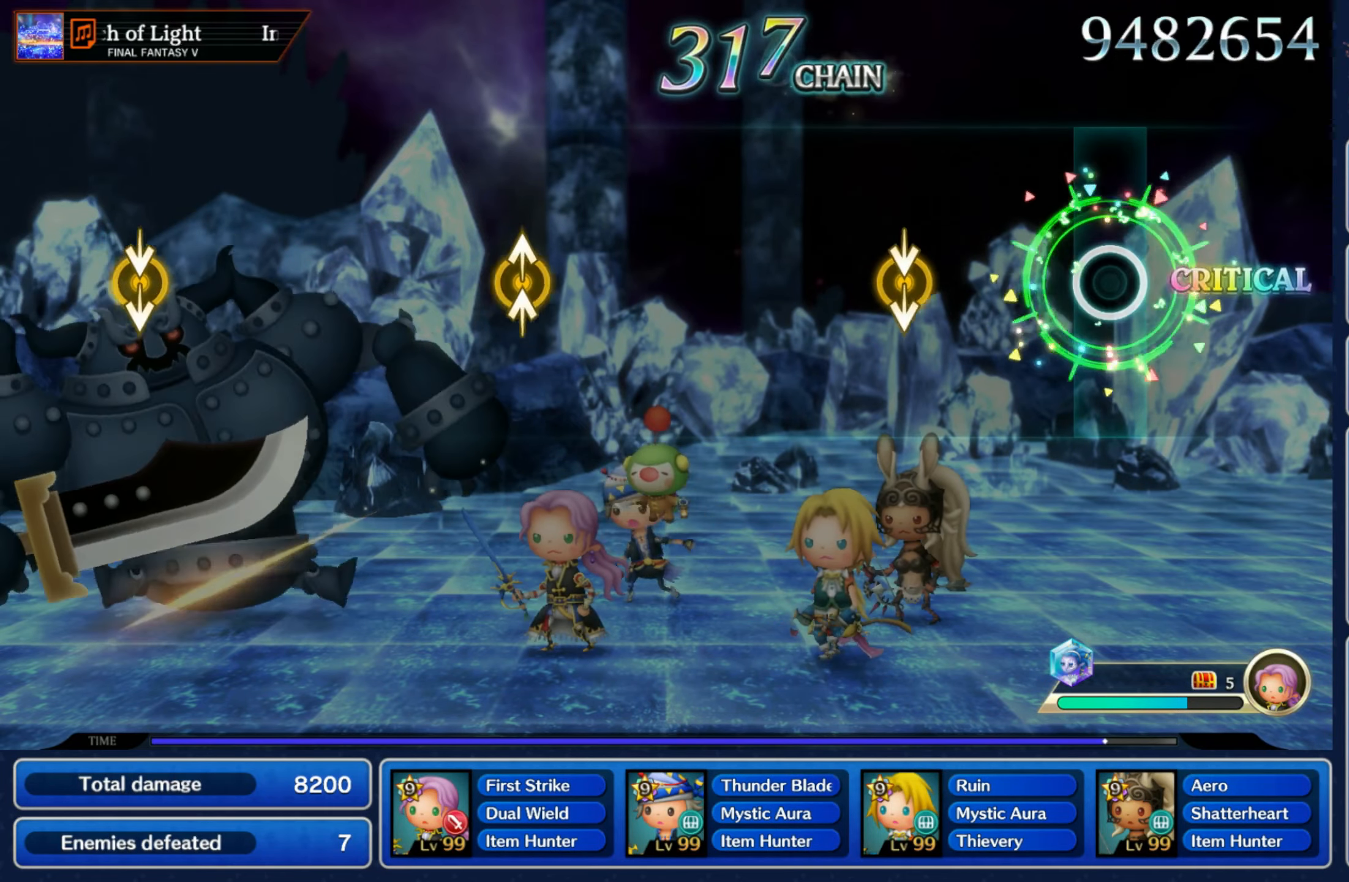
{"dt_ms": 500, "buttons": [], "left_stick": "center", "right_stick": "center", "events": [[234, "left_stick", "down"], [234, "right_stick", "down"], [384, "left_stick", "center"], [384, "right_stick", "center"]]}
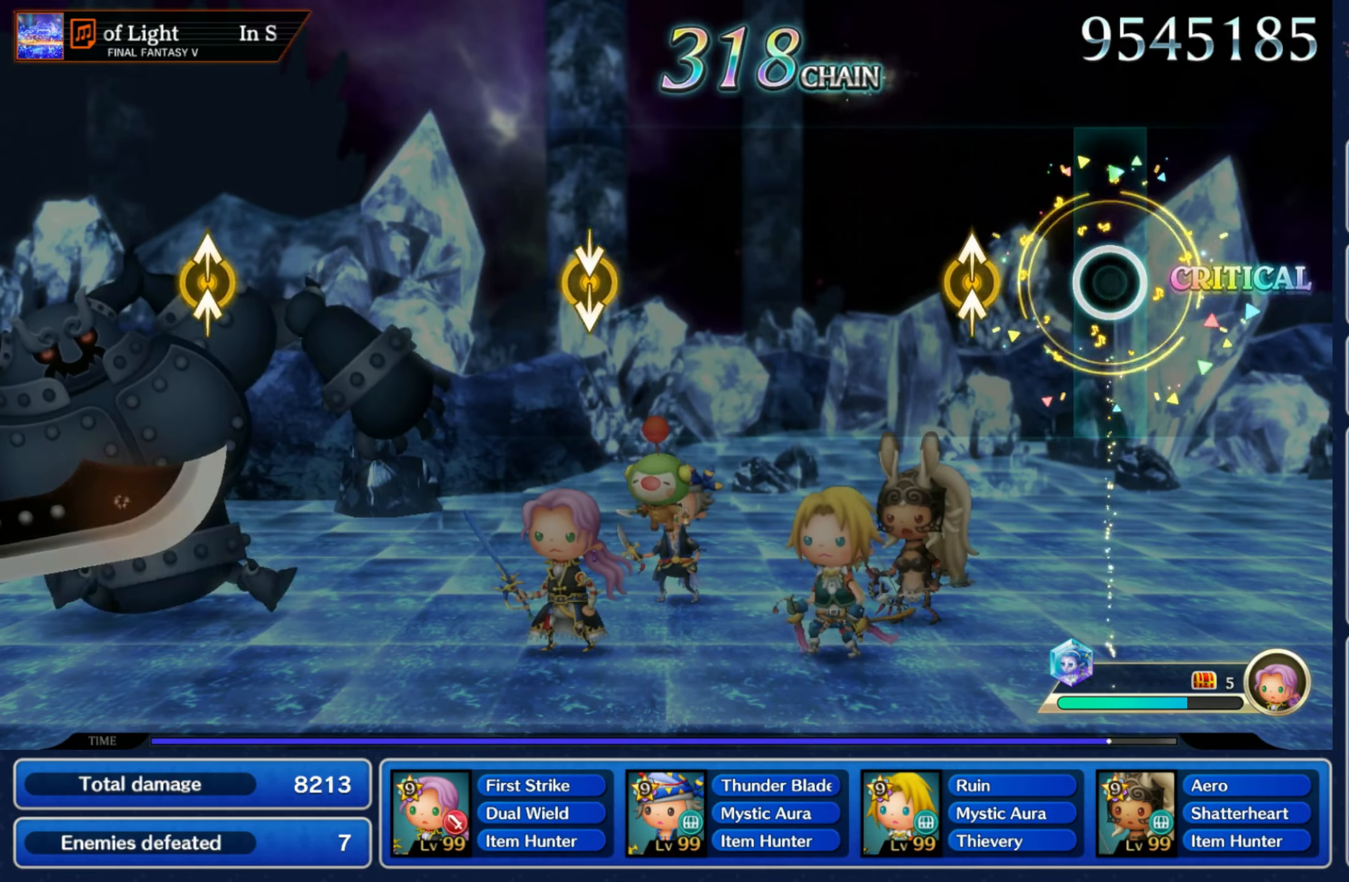
{"dt_ms": 500, "buttons": [], "left_stick": "center", "right_stick": "center"}
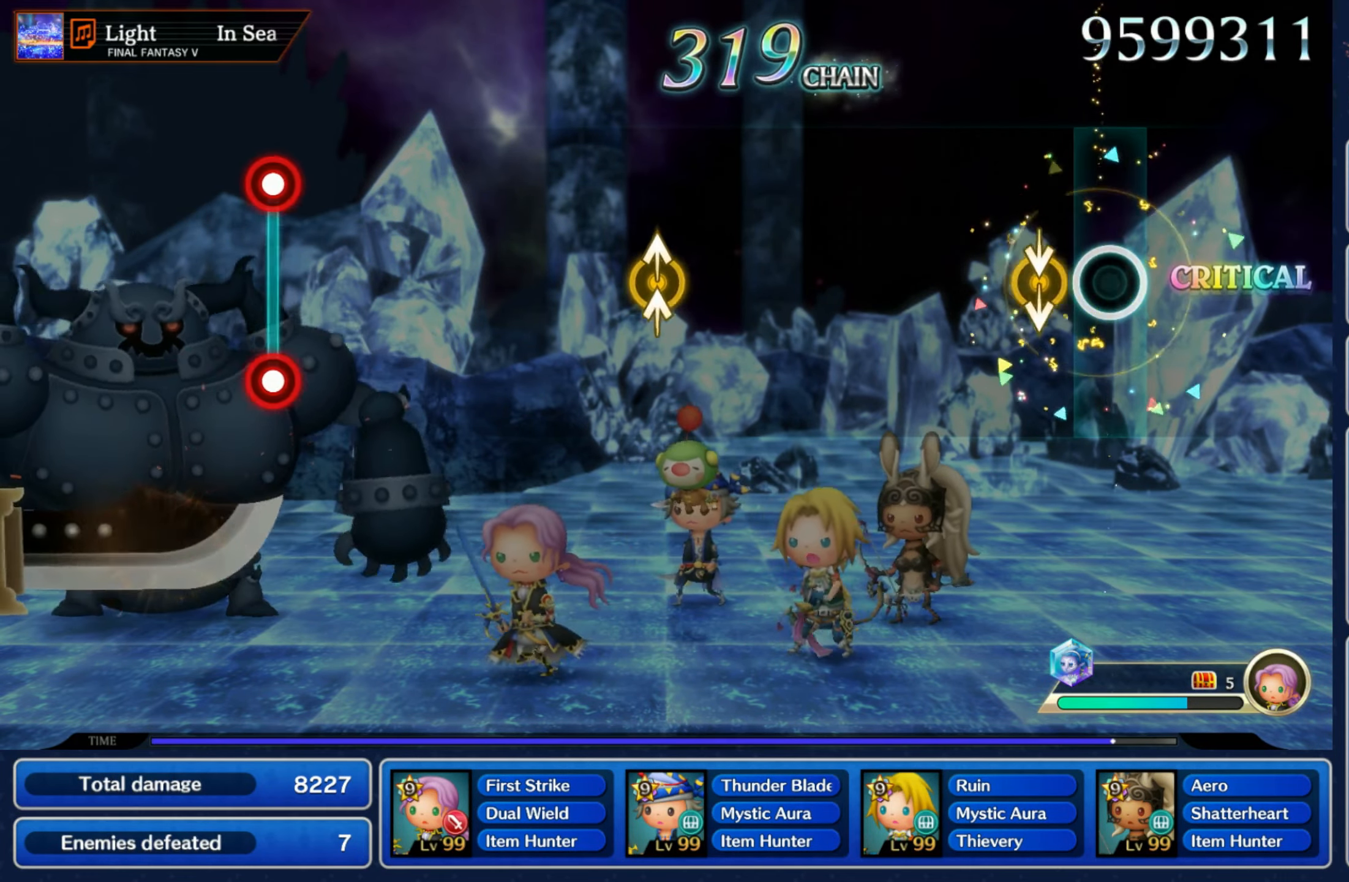
{"dt_ms": 500, "buttons": [], "left_stick": "center", "right_stick": "center", "events": [[100, "left_stick", "down"], [100, "right_stick", "down"], [217, "right_stick", "center"], [234, "left_stick", "center"]]}
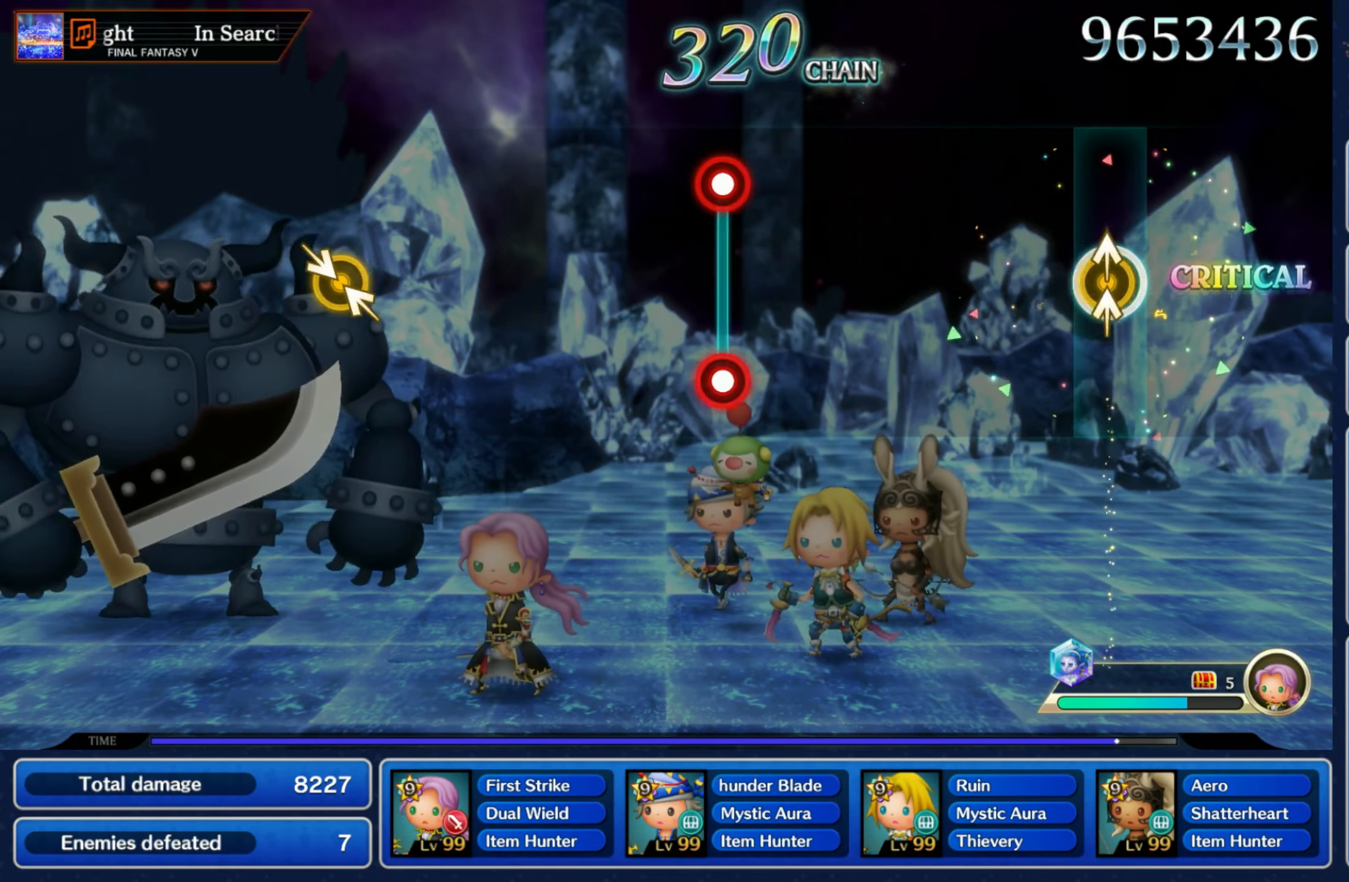
{"dt_ms": 500, "buttons": ["L1", "R1"], "left_stick": "center", "right_stick": "center"}
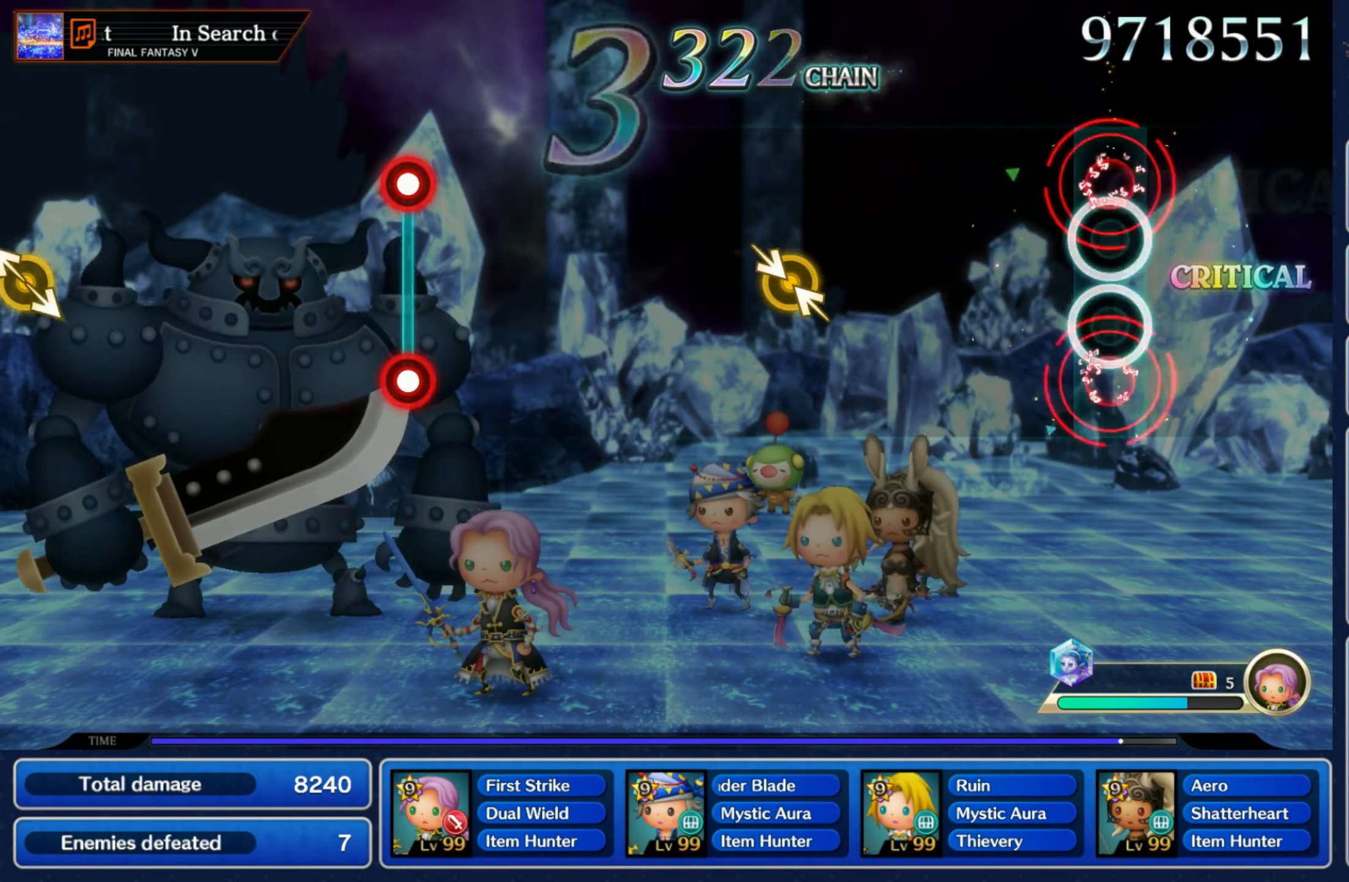
{"dt_ms": 500, "buttons": [], "left_stick": "up-left", "right_stick": "down-right", "events": [[50, "L1", "up"], [84, "R1", "up"], [384, "left_stick", "up-left"], [384, "right_stick", "down-right"]]}
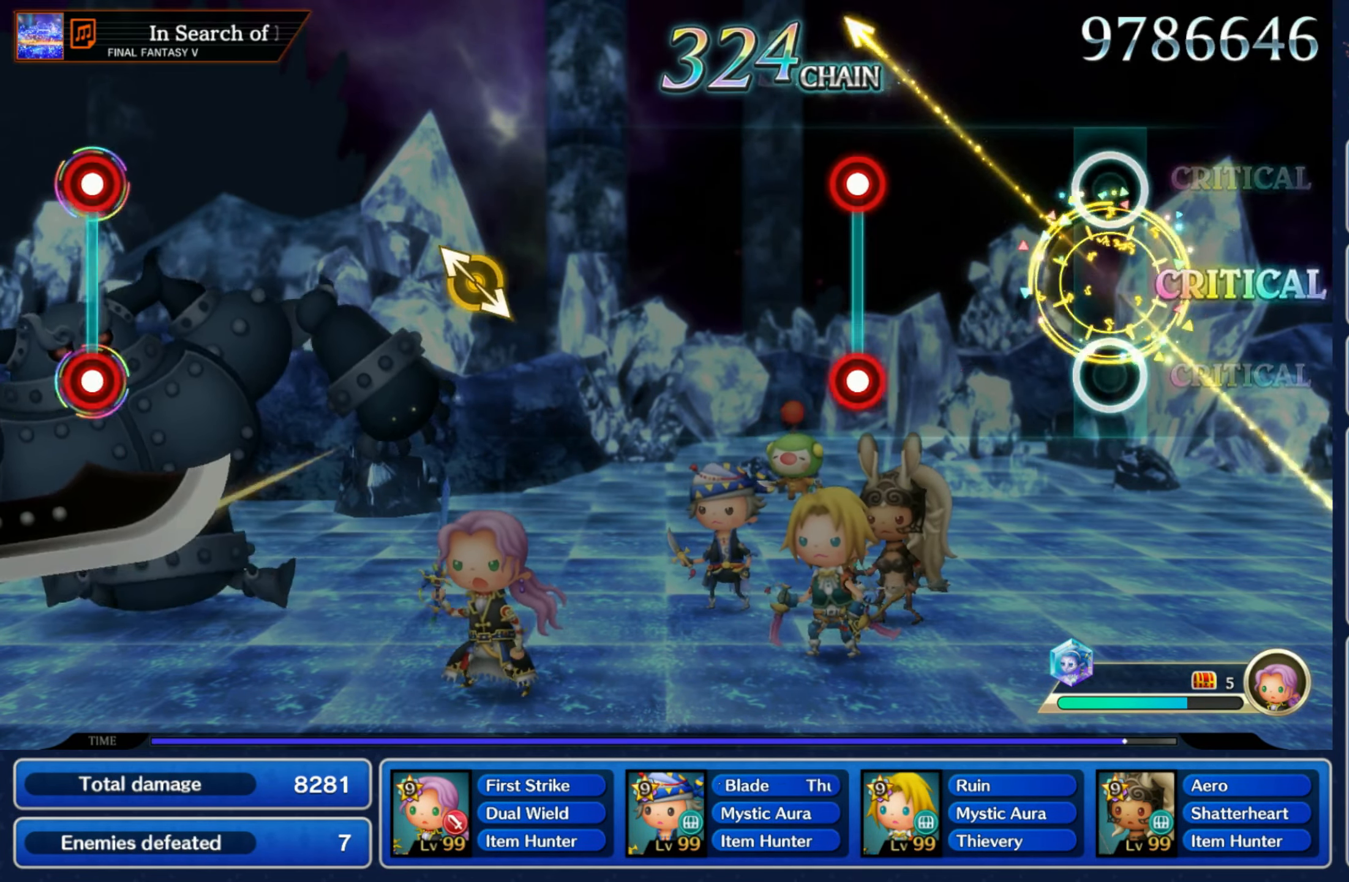
{"dt_ms": 500, "buttons": [], "left_stick": "center", "right_stick": "center", "events": [[17, "left_stick", "center"], [17, "right_stick", "center"], [317, "L1", "down"], [317, "R1", "down"], [400, "L1", "up"], [434, "R1", "up"]]}
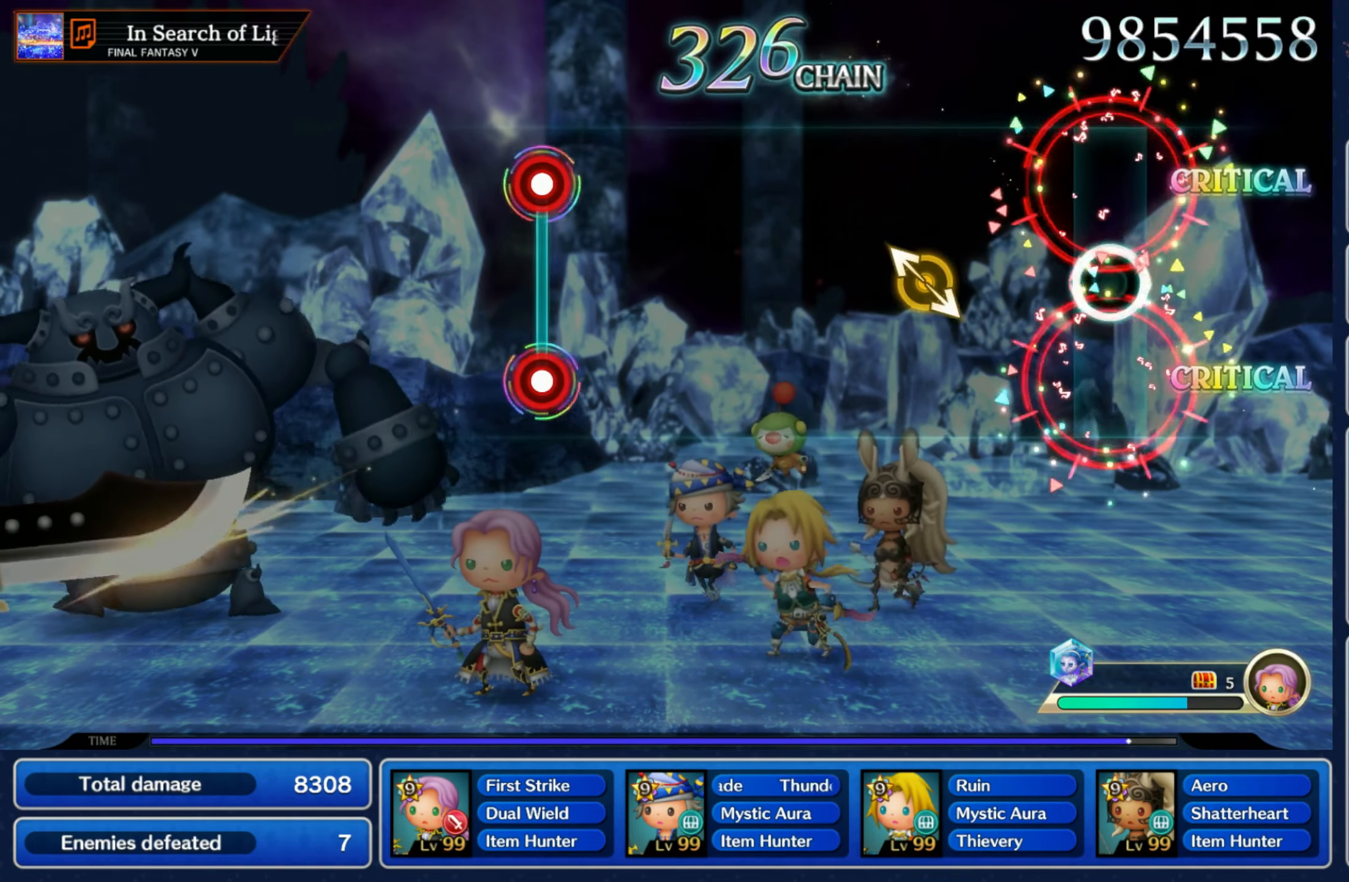
{"dt_ms": 500, "buttons": [], "left_stick": "center", "right_stick": "center", "events": [[217, "right_stick", "down-right"], [234, "left_stick", "up-left"], [350, "right_stick", "center"], [366, "left_stick", "center"]]}
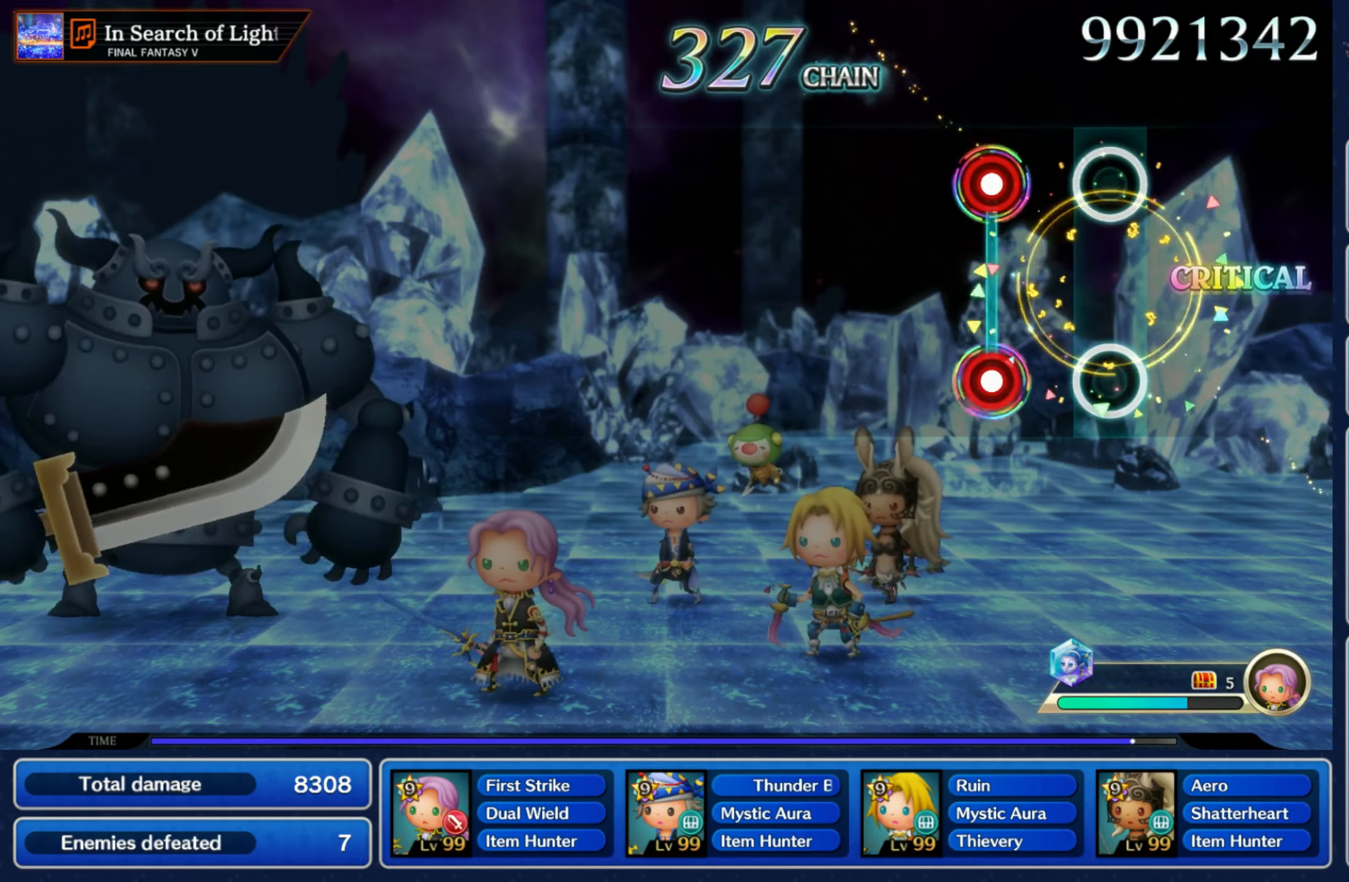
{"dt_ms": 500, "buttons": [], "left_stick": "center", "right_stick": "center", "events": [[166, "L1", "down"], [166, "R1", "down"], [250, "L1", "up"], [283, "R1", "up"]]}